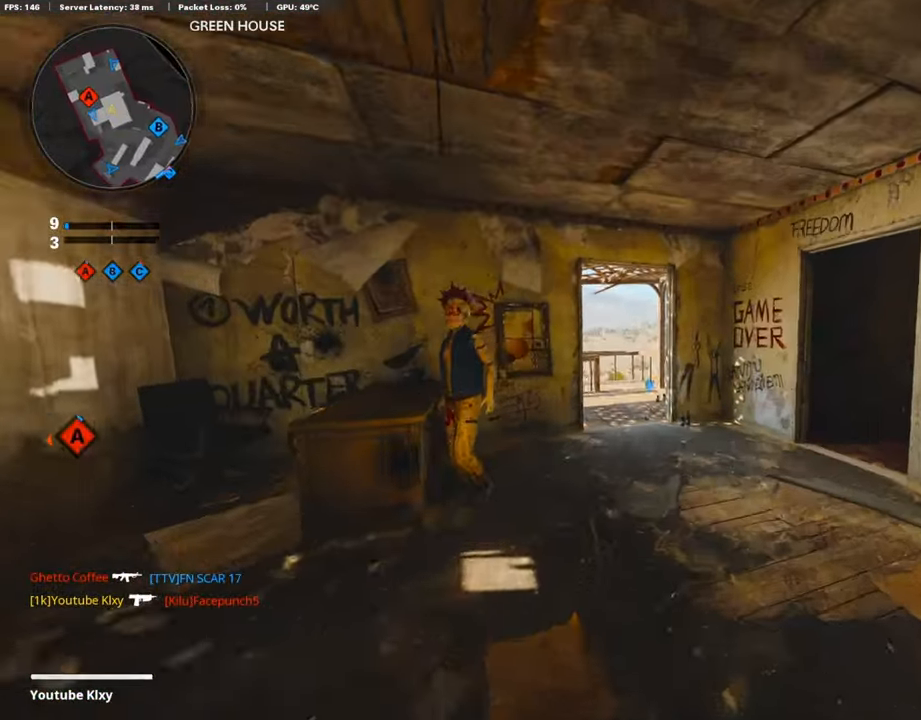
Gameplay with a controller (PlayStation layout); each line is a JSON object with the inputs held at the frame after it. "events" lists button and stick changes between this image and that frame as [ms after this image, input, new state], when the widget could be followed in between.
{"buttons": [], "left_stick": "up", "right_stick": "center", "events": [[320, "right_stick", "left"], [454, "right_stick", "center"]]}
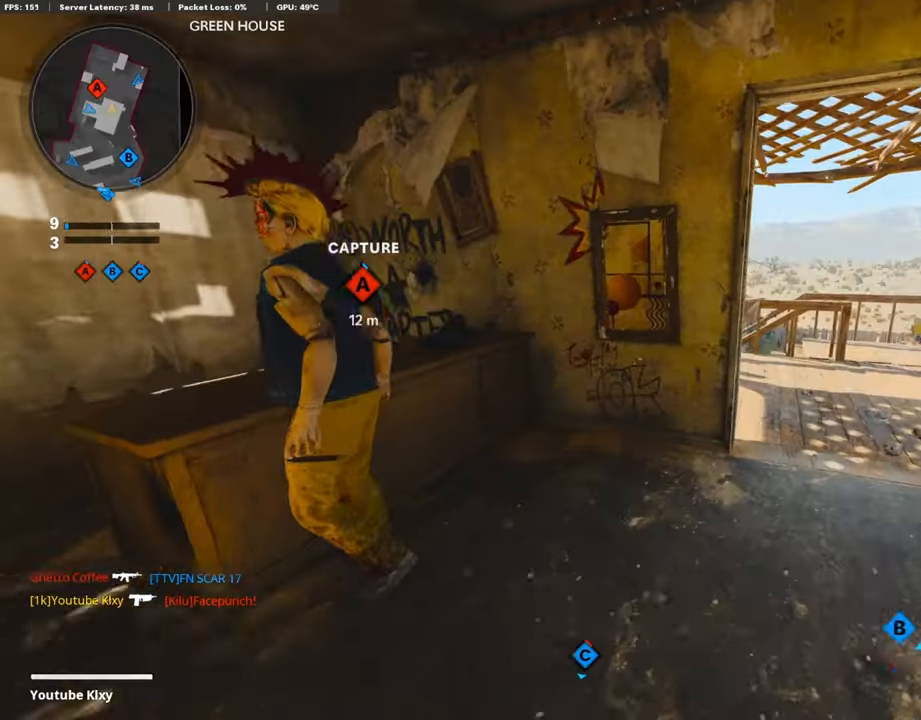
{"buttons": [], "left_stick": "up-right", "right_stick": "center", "events": [[134, "right_stick", "left"], [235, "left_stick", "up-right"], [235, "right_stick", "center"]]}
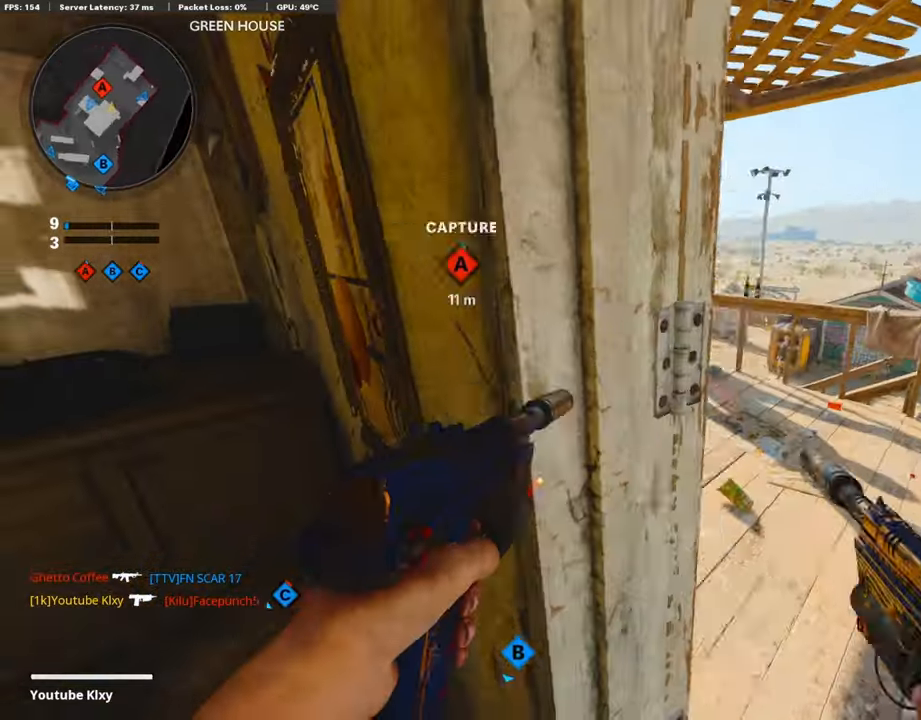
{"buttons": [], "left_stick": "up-right", "right_stick": "center", "events": [[286, "CROSS", "down"], [387, "CROSS", "up"]]}
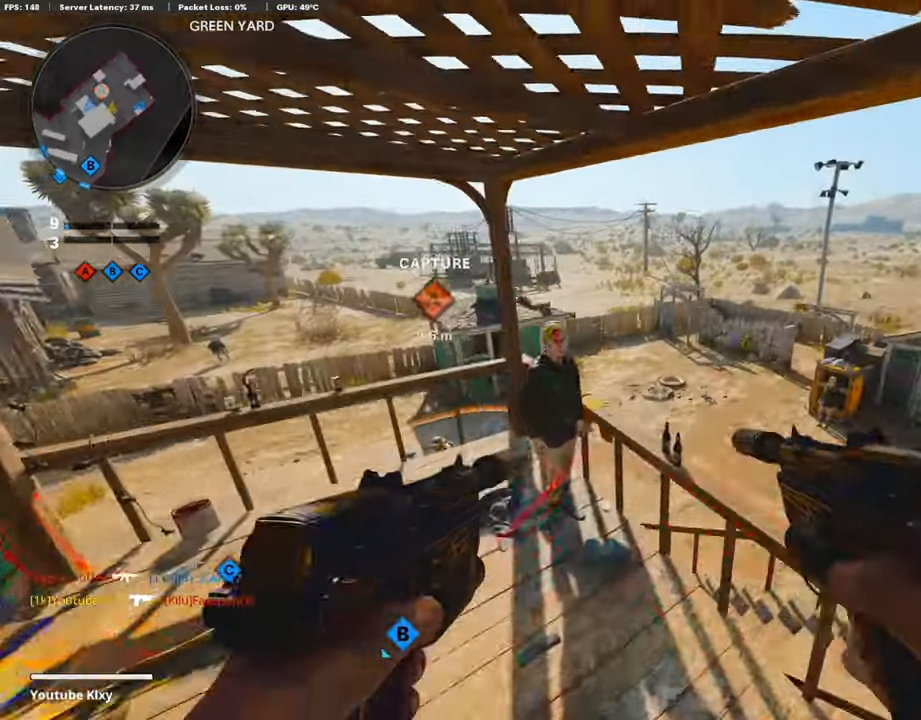
{"buttons": [], "left_stick": "up-right", "right_stick": "center", "events": [[84, "R3", "down"], [286, "R3", "up"], [387, "TRIANGLE", "down"], [488, "TRIANGLE", "up"]]}
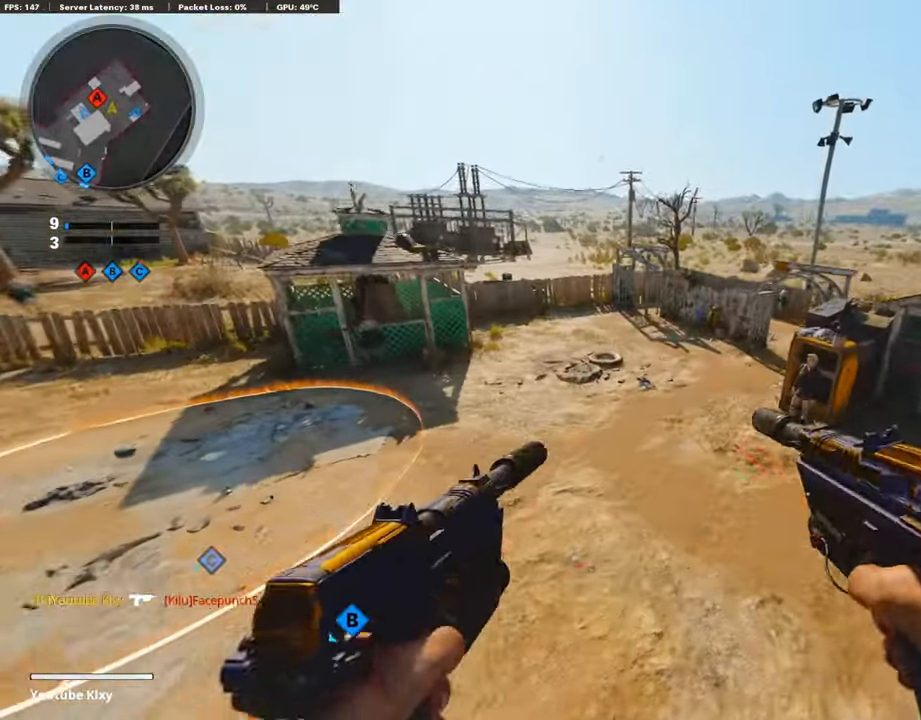
{"buttons": ["L3"], "left_stick": "up", "right_stick": "center", "events": [[235, "L3", "down"], [286, "right_stick", "up-right"], [420, "right_stick", "center"], [487, "left_stick", "up"]]}
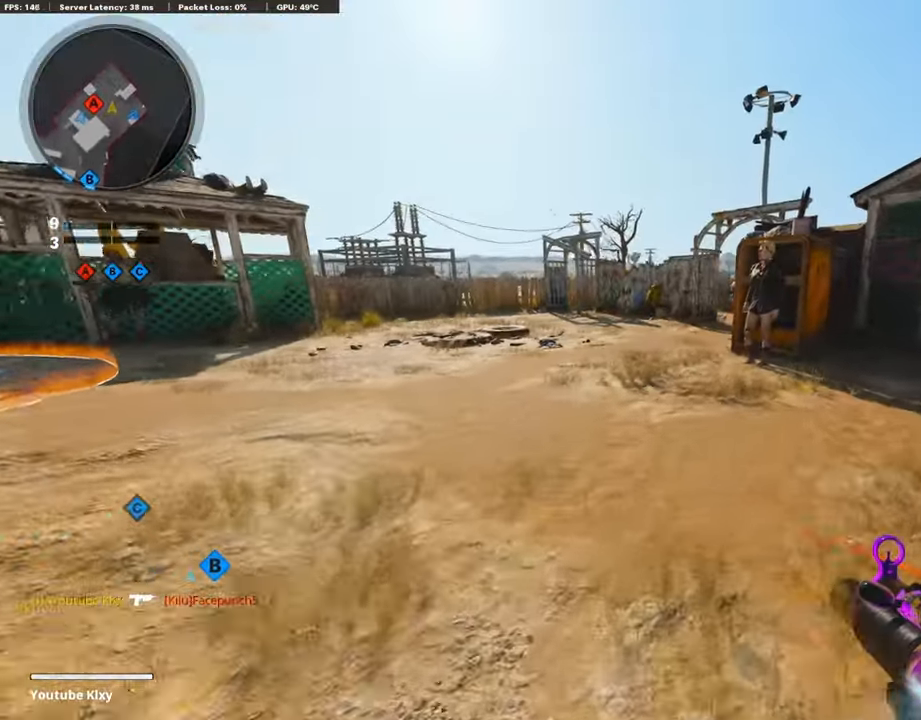
{"buttons": [], "left_stick": "up", "right_stick": "center", "events": [[34, "TRIANGLE", "down"], [135, "TRIANGLE", "up"], [185, "TRIANGLE", "down"], [202, "L3", "up"], [269, "TRIANGLE", "up"], [370, "TRIANGLE", "down"], [454, "TRIANGLE", "up"]]}
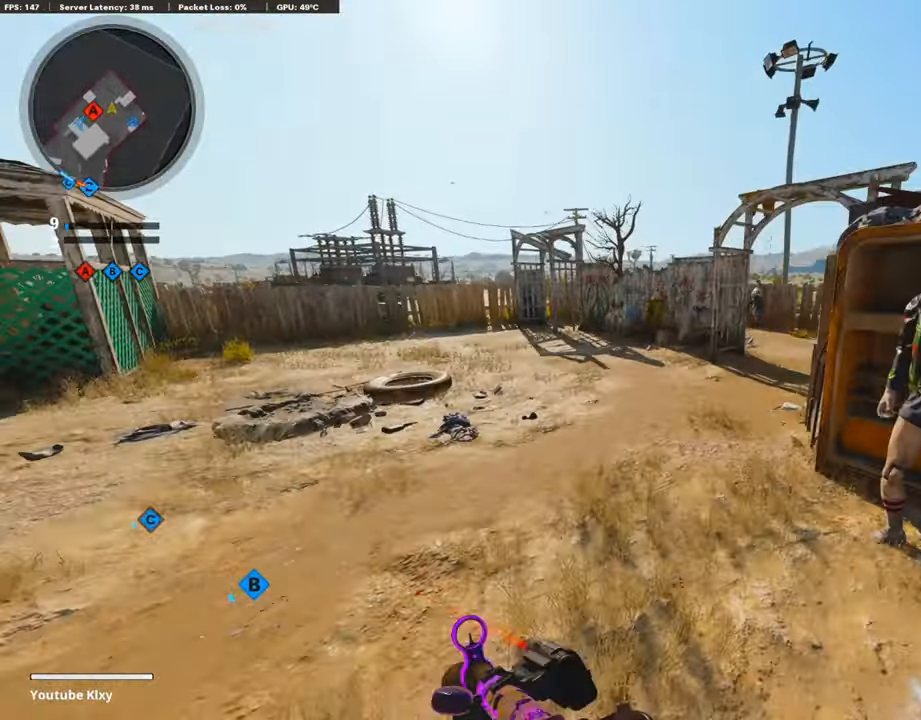
{"buttons": [], "left_stick": "up", "right_stick": "center", "events": [[34, "TRIANGLE", "down"], [84, "TRIANGLE", "up"], [286, "right_stick", "right"], [404, "TOUCHPAD", "down"], [505, "TOUCHPAD", "up"], [505, "right_stick", "center"]]}
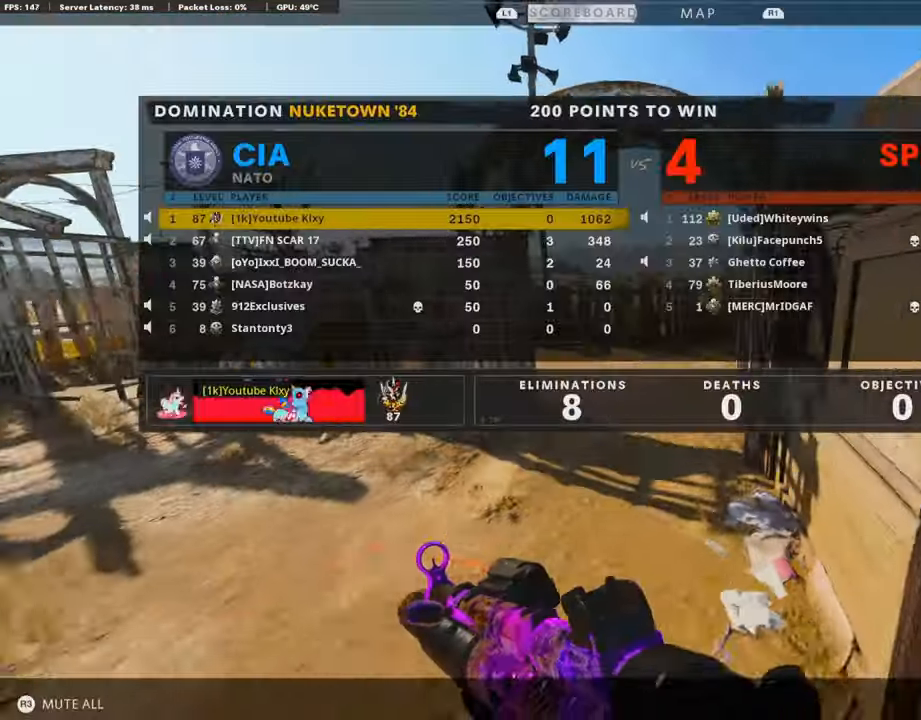
{"buttons": [], "left_stick": "up-right", "right_stick": "up-left", "events": [[84, "TOUCHPAD", "down"], [184, "TOUCHPAD", "up"], [235, "right_stick", "left"], [268, "left_stick", "up-right"], [353, "R3", "down"], [353, "right_stick", "up-left"], [487, "R3", "up"]]}
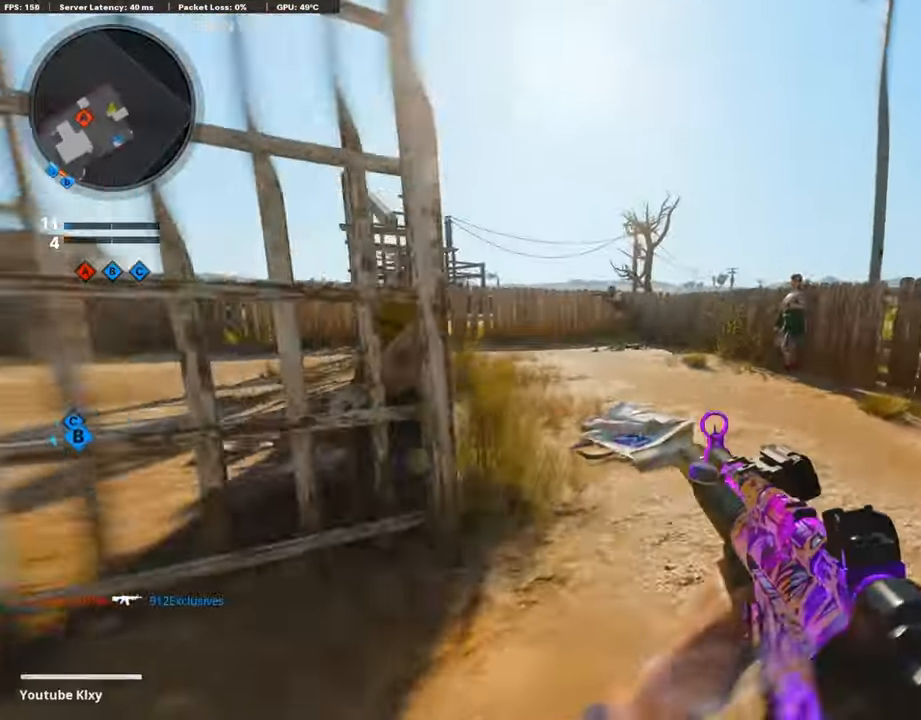
{"buttons": ["L1"], "left_stick": "up", "right_stick": "up", "events": [[50, "left_stick", "up"], [101, "L1", "down"], [353, "right_stick", "up"]]}
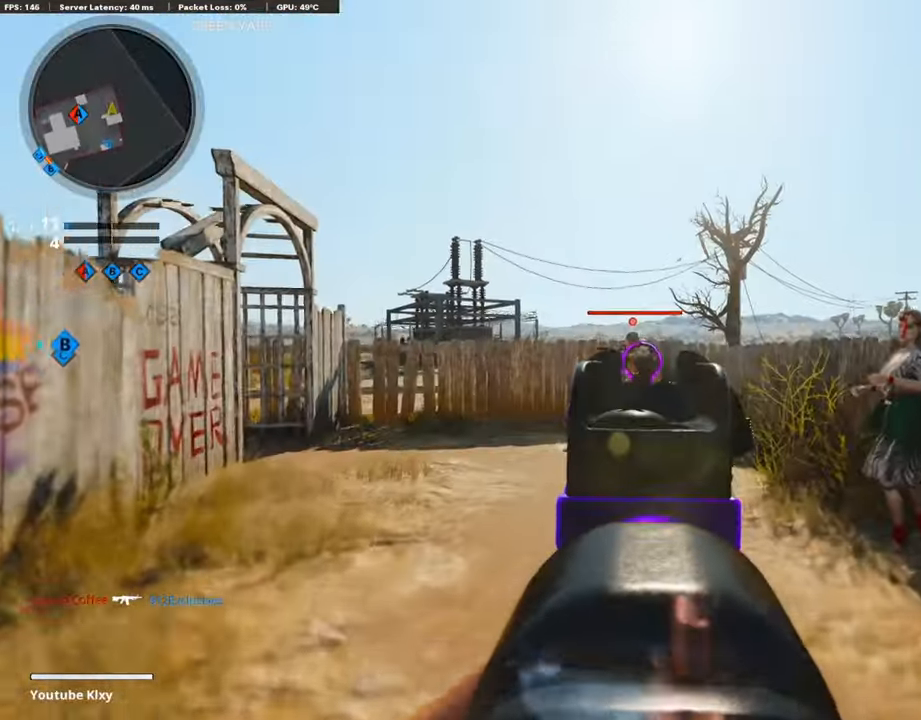
{"buttons": ["L3"], "left_stick": "up", "right_stick": "down", "events": [[84, "right_stick", "up-left"], [252, "R1", "down"], [303, "right_stick", "center"], [320, "L1", "up"], [320, "R1", "up"], [420, "L3", "down"], [471, "right_stick", "down"]]}
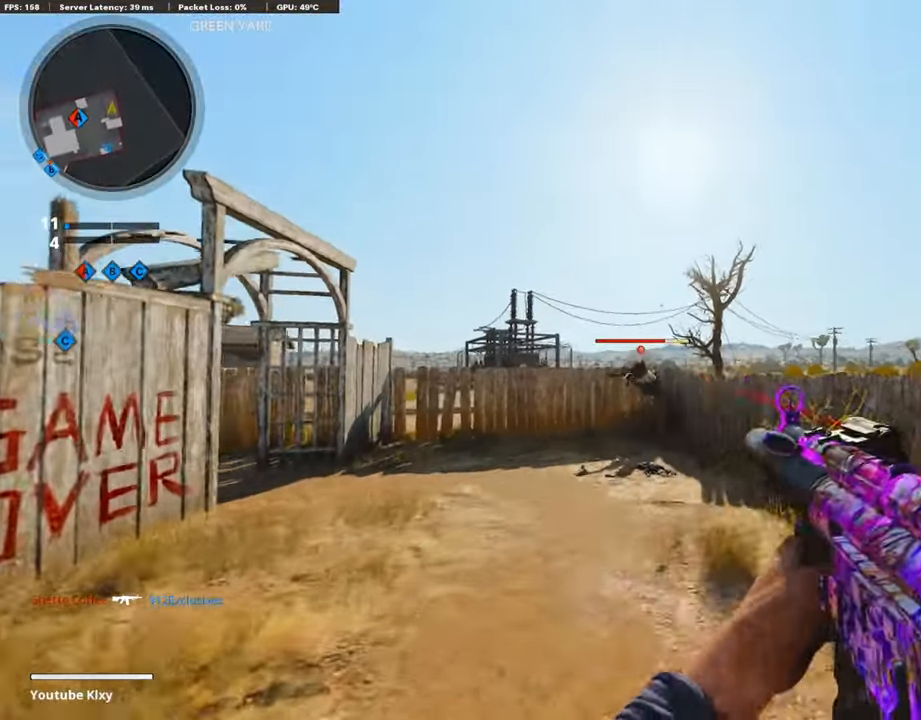
{"buttons": ["R3"], "left_stick": "up", "right_stick": "center", "events": [[169, "L3", "up"], [269, "right_stick", "center"], [370, "R3", "down"]]}
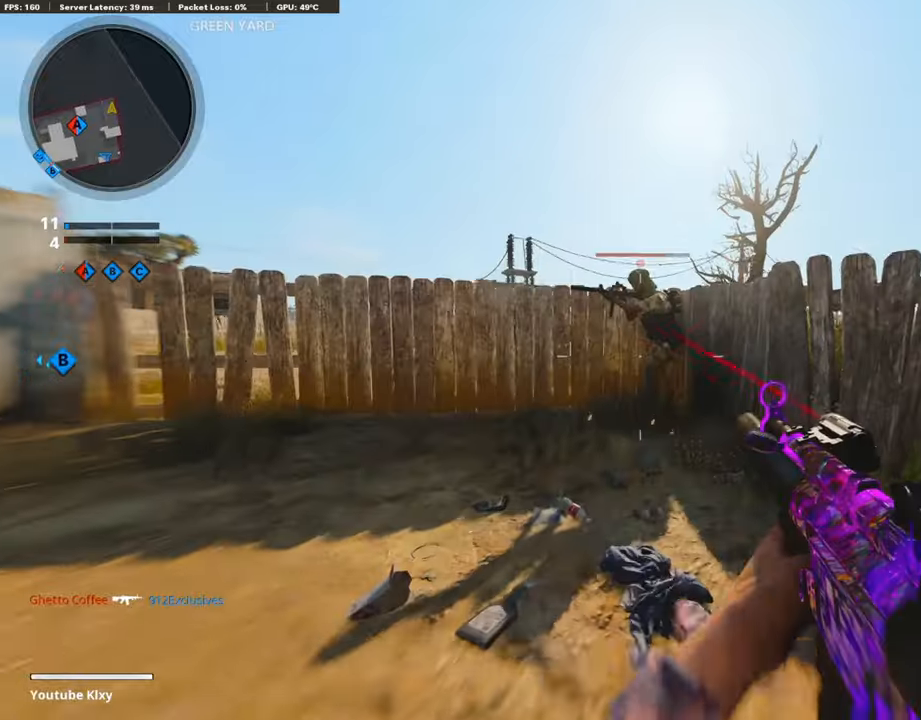
{"buttons": [], "left_stick": "up", "right_stick": "center", "events": [[34, "R3", "up"], [151, "L3", "down"], [319, "L3", "up"], [370, "CIRCLE", "down"], [471, "CIRCLE", "up"]]}
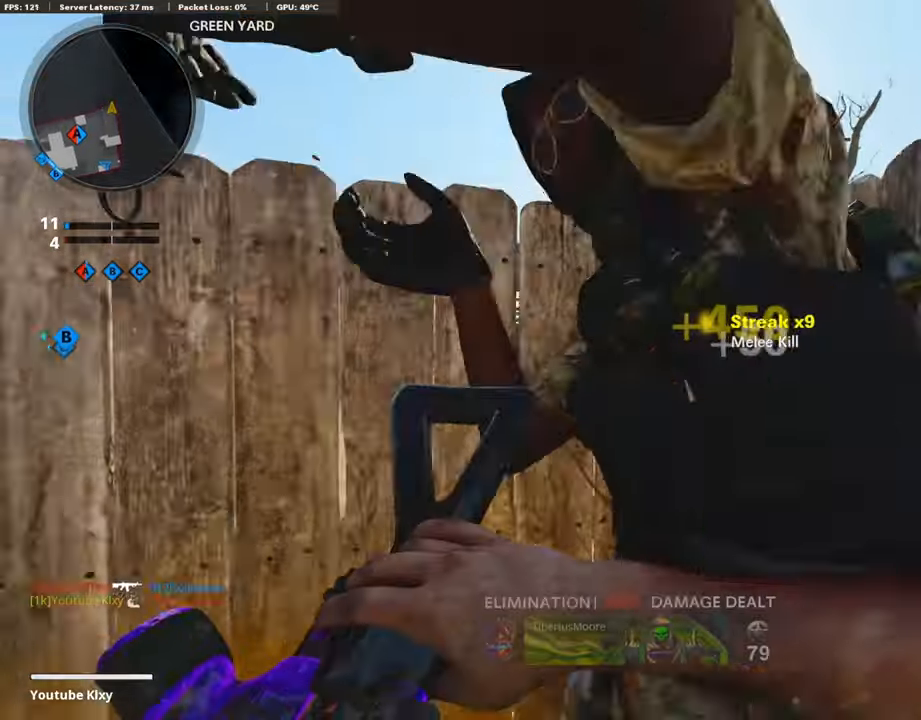
{"buttons": [], "left_stick": "down-left", "right_stick": "left", "events": [[33, "left_stick", "up-right"], [84, "CROSS", "down"], [184, "left_stick", "center"], [218, "CROSS", "up"], [268, "left_stick", "down-left"], [285, "right_stick", "left"]]}
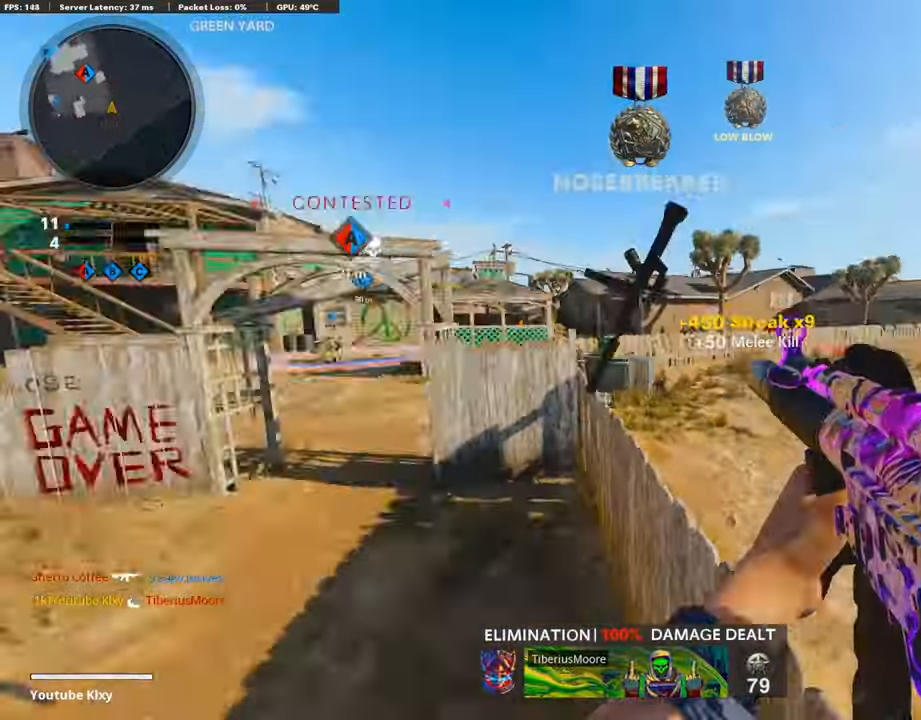
{"buttons": ["L3"], "left_stick": "up", "right_stick": "center", "events": [[50, "left_stick", "left"], [67, "right_stick", "center"], [168, "SQUARE", "down"], [286, "SQUARE", "up"], [302, "left_stick", "up"], [336, "L3", "down"]]}
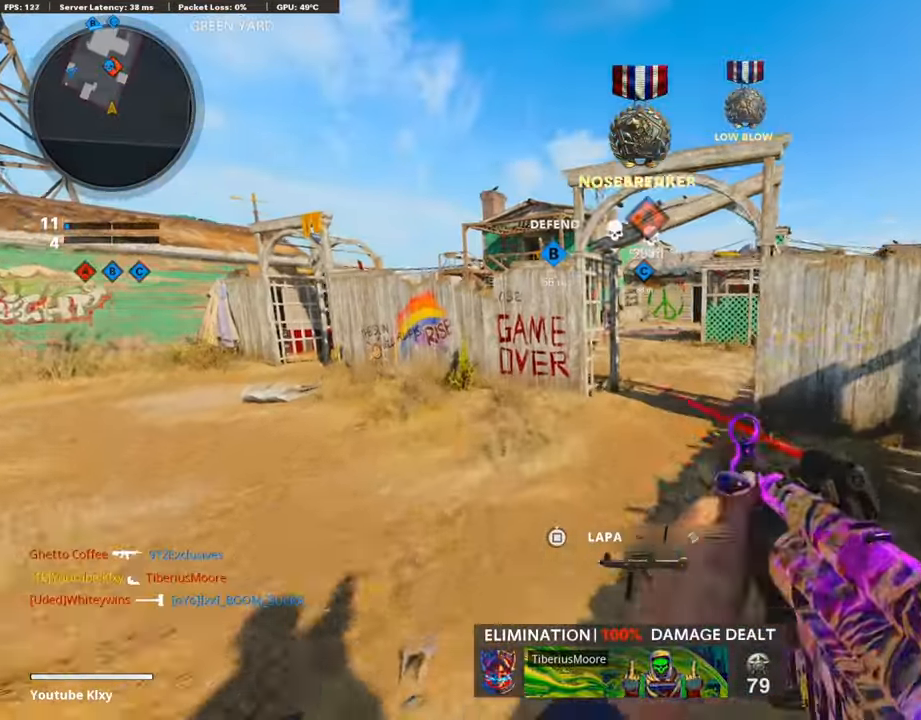
{"buttons": [], "left_stick": "up", "right_stick": "up", "events": [[34, "L3", "up"], [504, "right_stick", "up"]]}
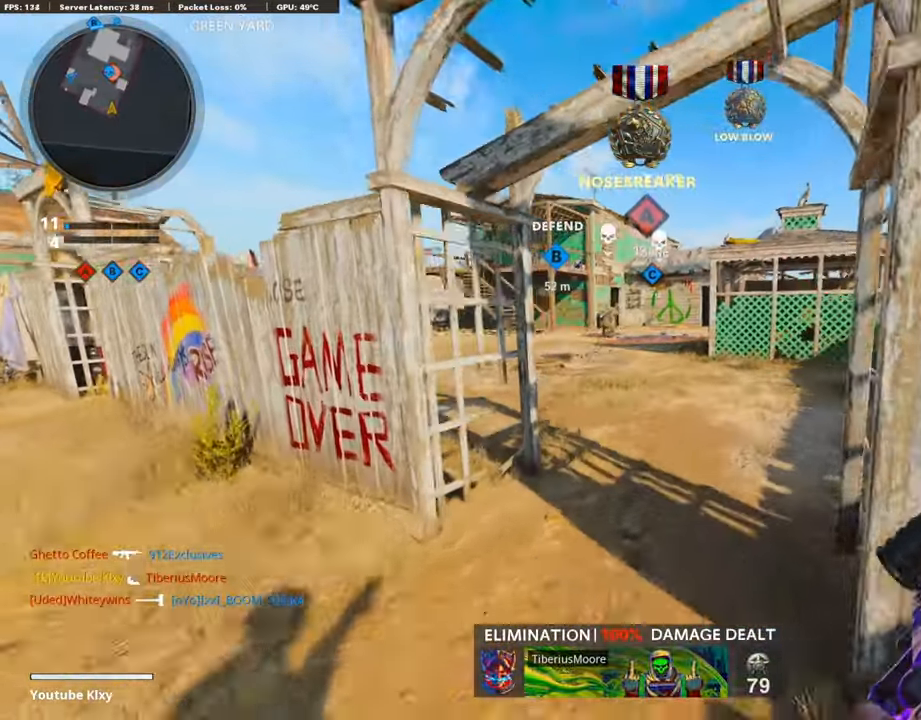
{"buttons": [], "left_stick": "up-right", "right_stick": "up", "events": [[51, "left_stick", "left"], [202, "right_stick", "center"], [336, "right_stick", "up"], [437, "left_stick", "up-right"]]}
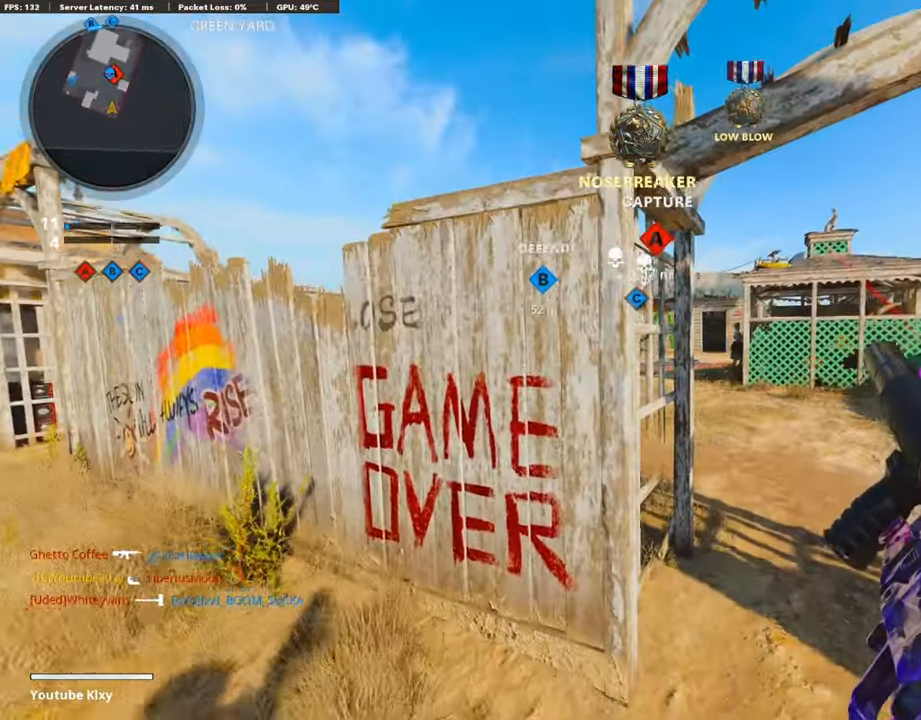
{"buttons": ["L3"], "left_stick": "up", "right_stick": "center", "events": [[185, "left_stick", "up"], [201, "right_stick", "center"], [420, "L3", "down"]]}
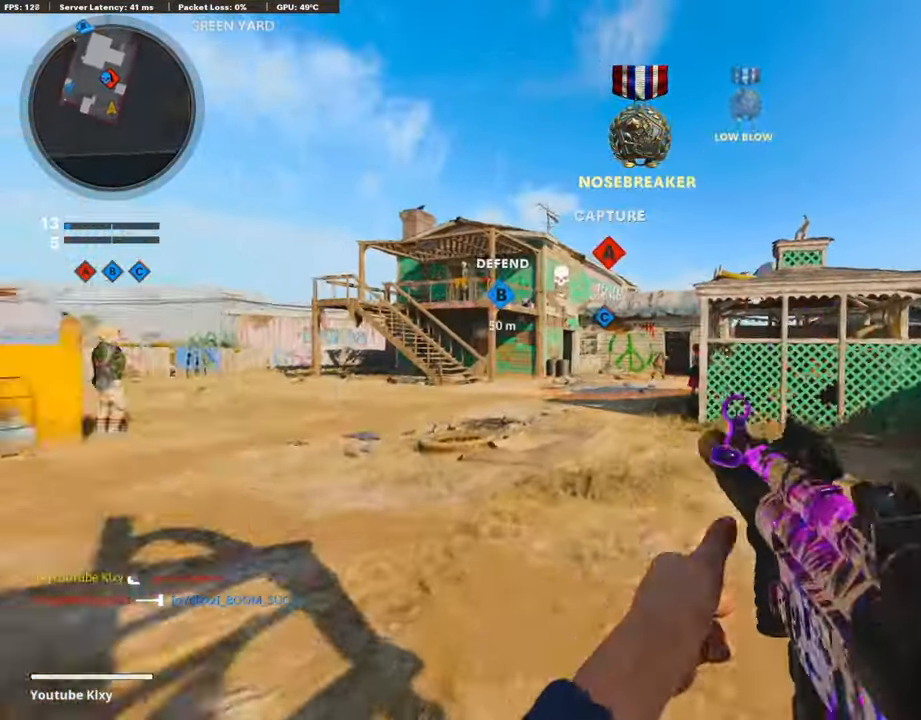
{"buttons": ["L1", "R1"], "left_stick": "up-left", "right_stick": "center", "events": [[50, "L1", "down"], [84, "L3", "up"], [235, "right_stick", "right"], [269, "R1", "down"], [403, "right_stick", "center"], [504, "left_stick", "up-left"]]}
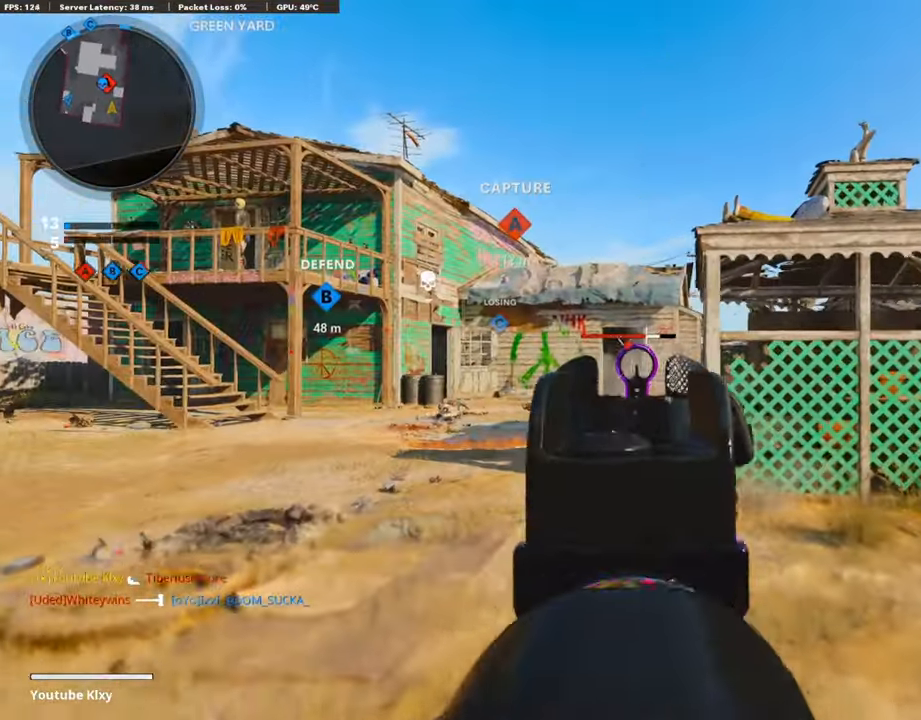
{"buttons": ["L1", "R1"], "left_stick": "up", "right_stick": "down", "events": [[67, "right_stick", "down-left"], [118, "right_stick", "down"], [286, "left_stick", "up"]]}
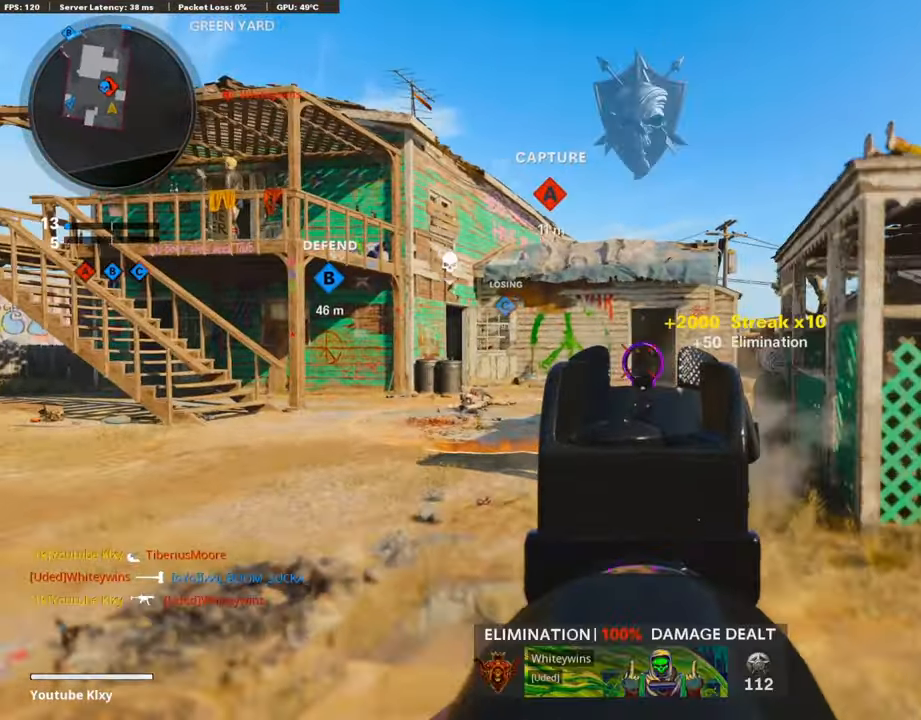
{"buttons": [], "left_stick": "up", "right_stick": "center", "events": [[34, "right_stick", "center"], [68, "L1", "up"], [84, "R1", "up"], [135, "L3", "down"], [135, "right_stick", "left"], [219, "right_stick", "center"], [303, "SQUARE", "down"], [337, "CROSS", "down"], [353, "L3", "up"], [404, "SQUARE", "up"], [421, "CROSS", "up"]]}
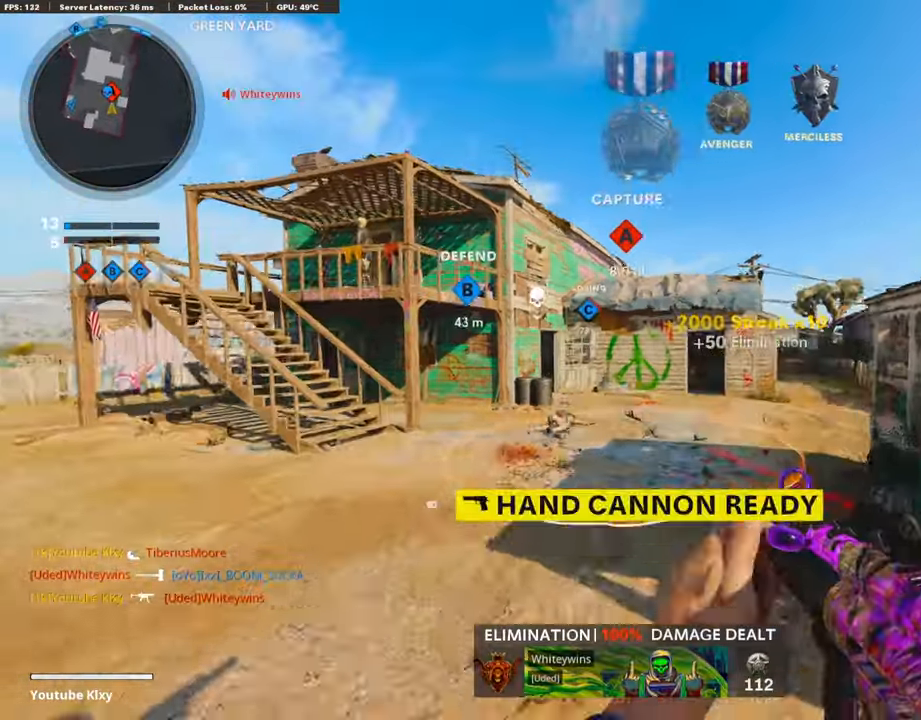
{"buttons": ["R3"], "left_stick": "right", "right_stick": "left", "events": [[117, "right_stick", "left"], [151, "left_stick", "center"], [252, "R3", "down"], [336, "left_stick", "right"]]}
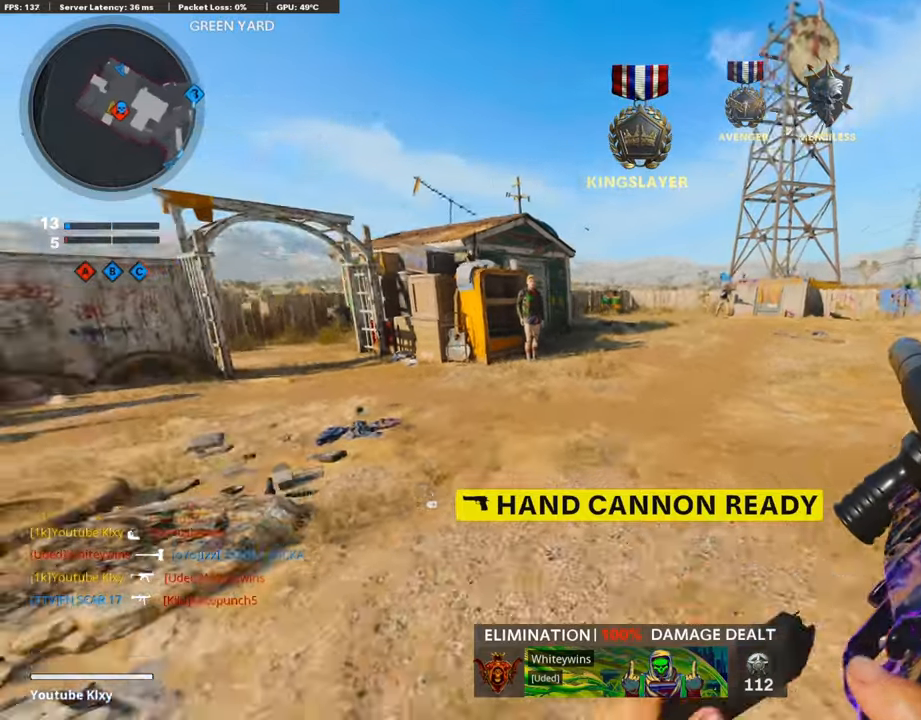
{"buttons": ["L3"], "left_stick": "up", "right_stick": "center", "events": [[85, "R3", "up"], [135, "right_stick", "center"], [219, "right_stick", "right"], [286, "R3", "down"], [421, "R3", "up"], [471, "left_stick", "up"], [488, "L3", "down"], [488, "right_stick", "center"]]}
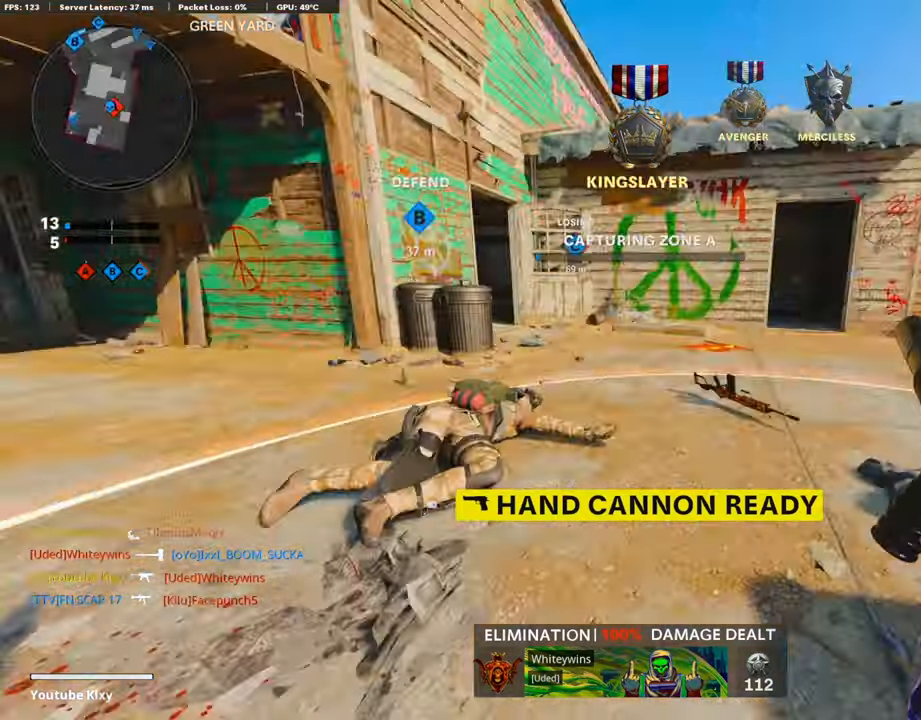
{"buttons": [], "left_stick": "up", "right_stick": "right", "events": [[134, "L3", "up"], [185, "L3", "down"], [336, "L3", "up"], [353, "right_stick", "right"]]}
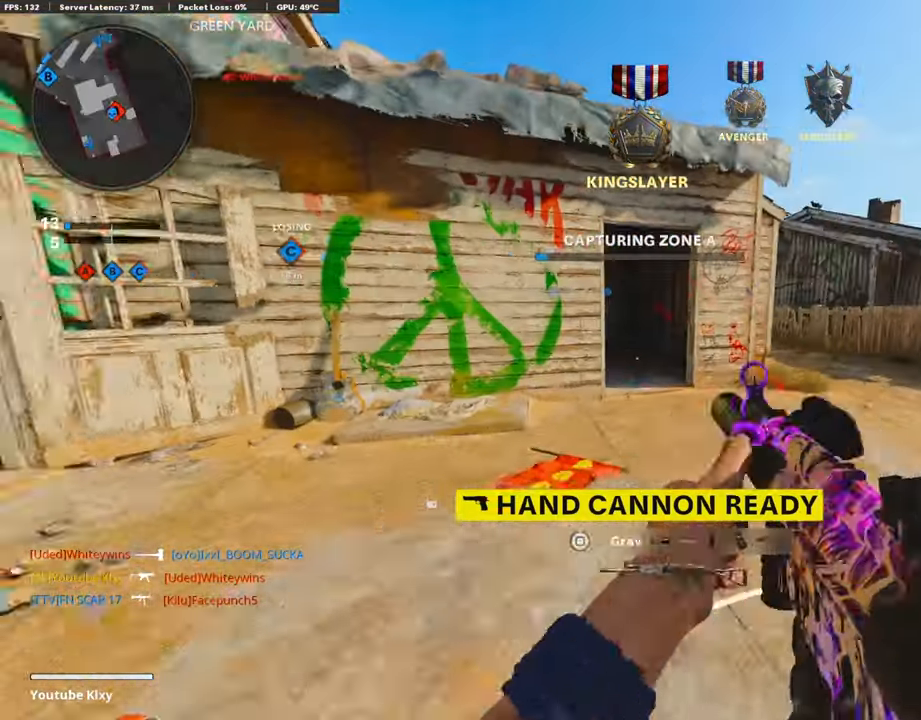
{"buttons": [], "left_stick": "up", "right_stick": "center", "events": [[17, "right_stick", "center"], [252, "TOUCHPAD", "down"], [387, "TOUCHPAD", "up"]]}
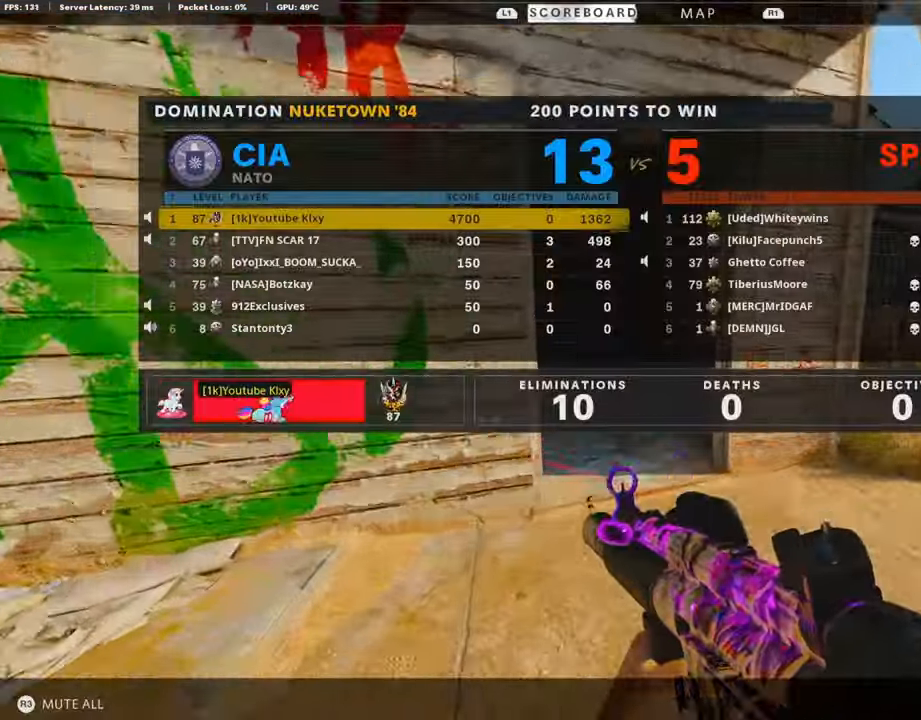
{"buttons": ["CROSS", "DPAD_DOWN"], "left_stick": "center", "right_stick": "center", "events": [[152, "left_stick", "center"], [236, "DPAD_DOWN", "down"], [320, "CROSS", "down"], [320, "DPAD_DOWN", "up"], [437, "CROSS", "up"], [454, "DPAD_DOWN", "down"], [505, "CROSS", "down"]]}
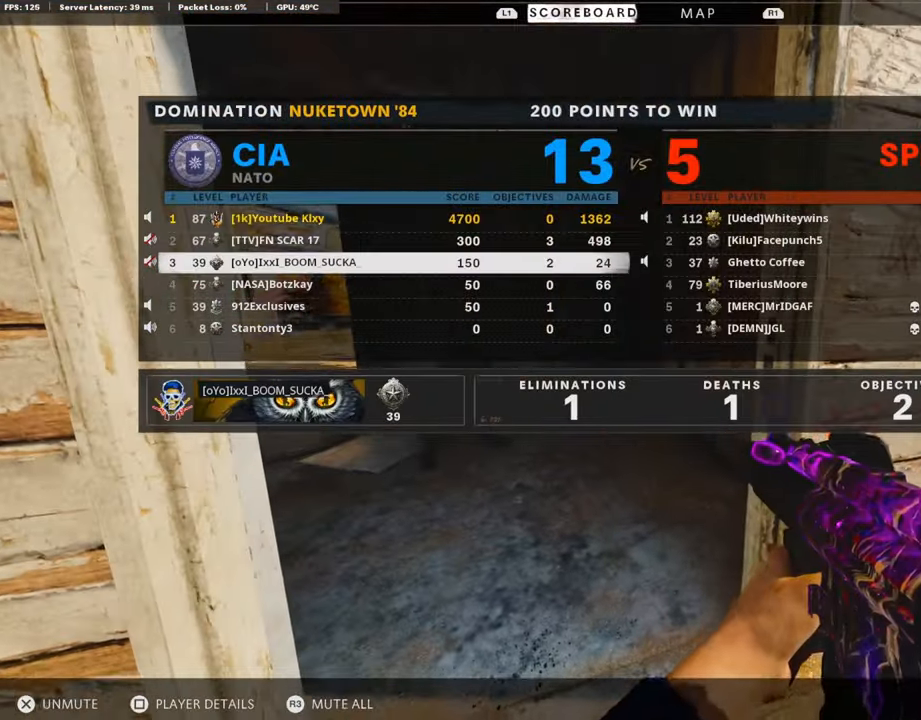
{"buttons": ["CROSS"], "left_stick": "center", "right_stick": "center", "events": [[16, "DPAD_DOWN", "up"], [117, "CROSS", "up"], [134, "DPAD_DOWN", "down"], [201, "DPAD_DOWN", "up"], [235, "CROSS", "down"], [319, "DPAD_DOWN", "down"], [353, "CROSS", "up"], [386, "DPAD_DOWN", "up"], [453, "CROSS", "down"]]}
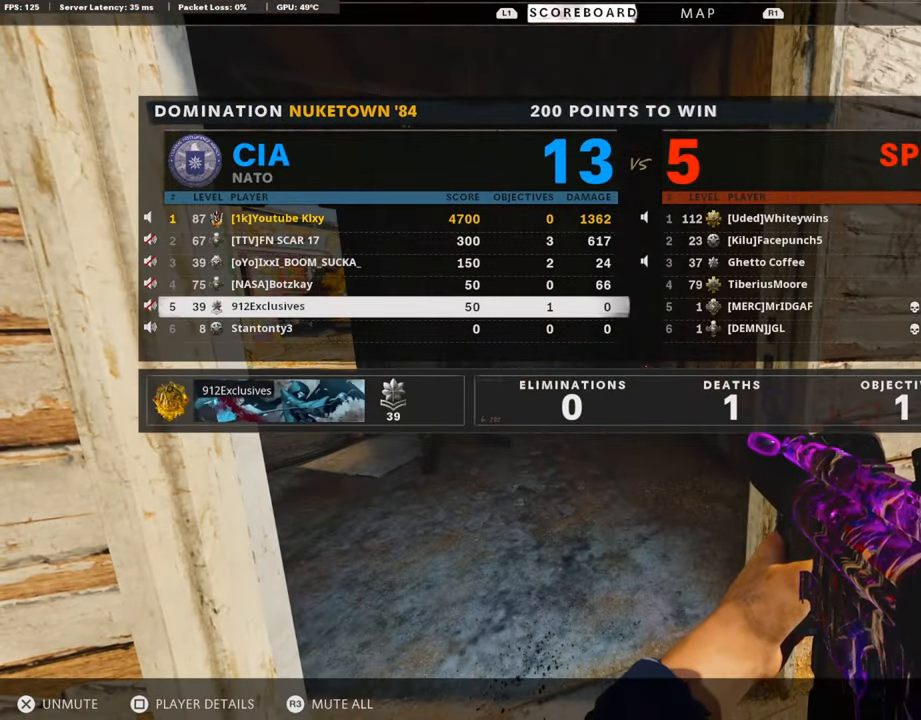
{"buttons": ["L3"], "left_stick": "up", "right_stick": "center", "events": [[67, "DPAD_DOWN", "down"], [84, "CROSS", "up"], [151, "DPAD_DOWN", "up"], [168, "CROSS", "down"], [269, "CROSS", "up"], [353, "left_stick", "up-right"], [420, "TOUCHPAD", "down"], [437, "L3", "down"], [470, "TOUCHPAD", "up"], [470, "left_stick", "up"]]}
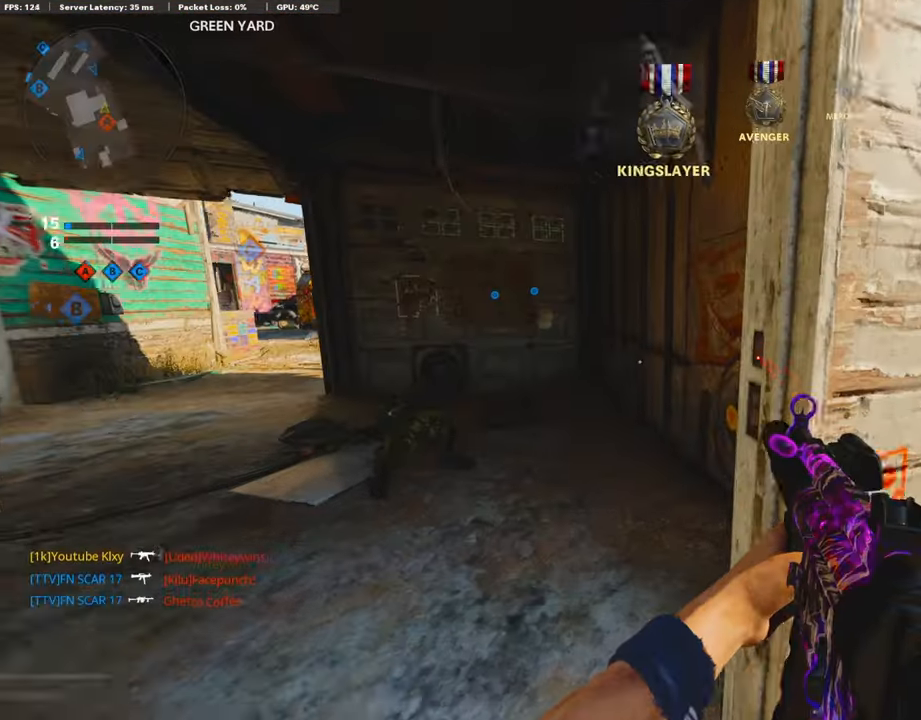
{"buttons": ["L3", "R3"], "left_stick": "up-left", "right_stick": "center", "events": [[34, "right_stick", "left"], [118, "left_stick", "up-left"], [235, "right_stick", "center"], [487, "R3", "down"]]}
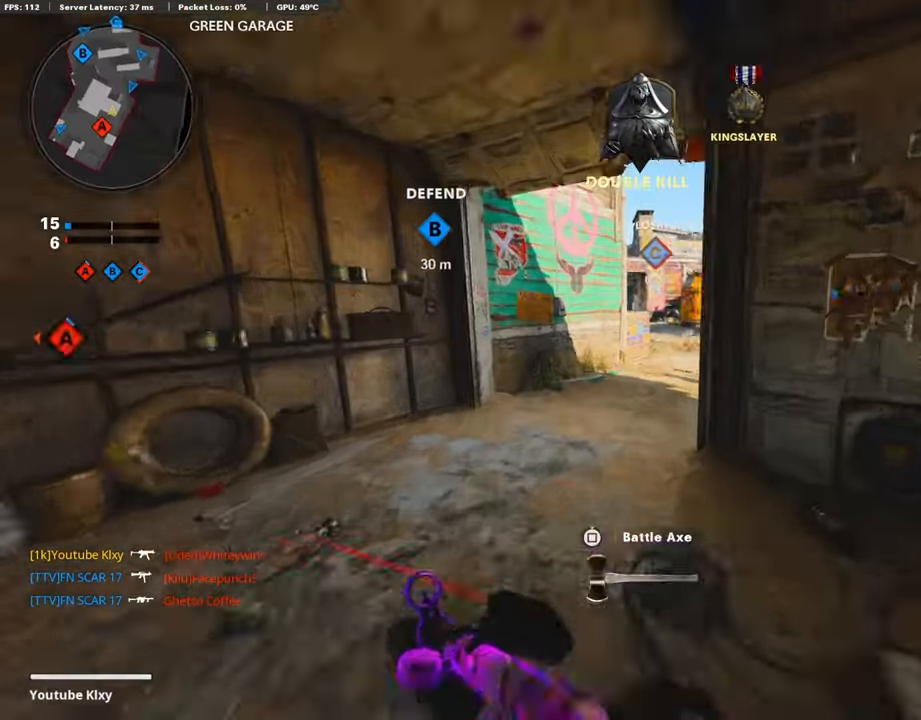
{"buttons": [], "left_stick": "up", "right_stick": "center", "events": [[34, "right_stick", "right"], [185, "R3", "up"], [202, "L3", "up"], [236, "right_stick", "center"], [320, "L1", "down"], [320, "left_stick", "up"], [353, "R3", "down"], [421, "L1", "up"], [438, "R3", "up"]]}
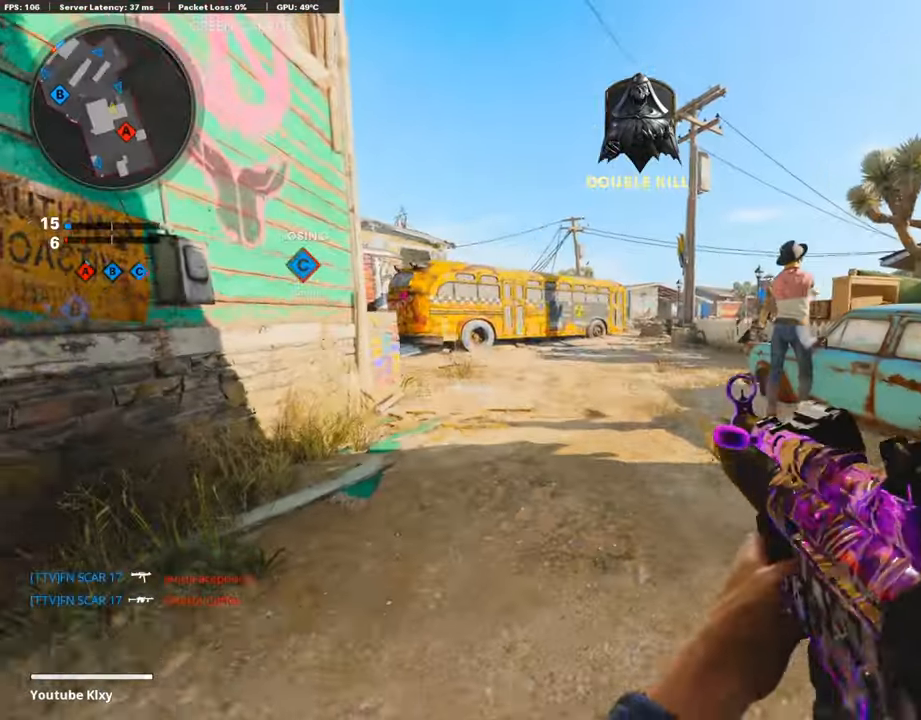
{"buttons": [], "left_stick": "up", "right_stick": "center", "events": [[17, "L3", "down"], [201, "L3", "up"], [319, "right_stick", "left"], [504, "right_stick", "center"]]}